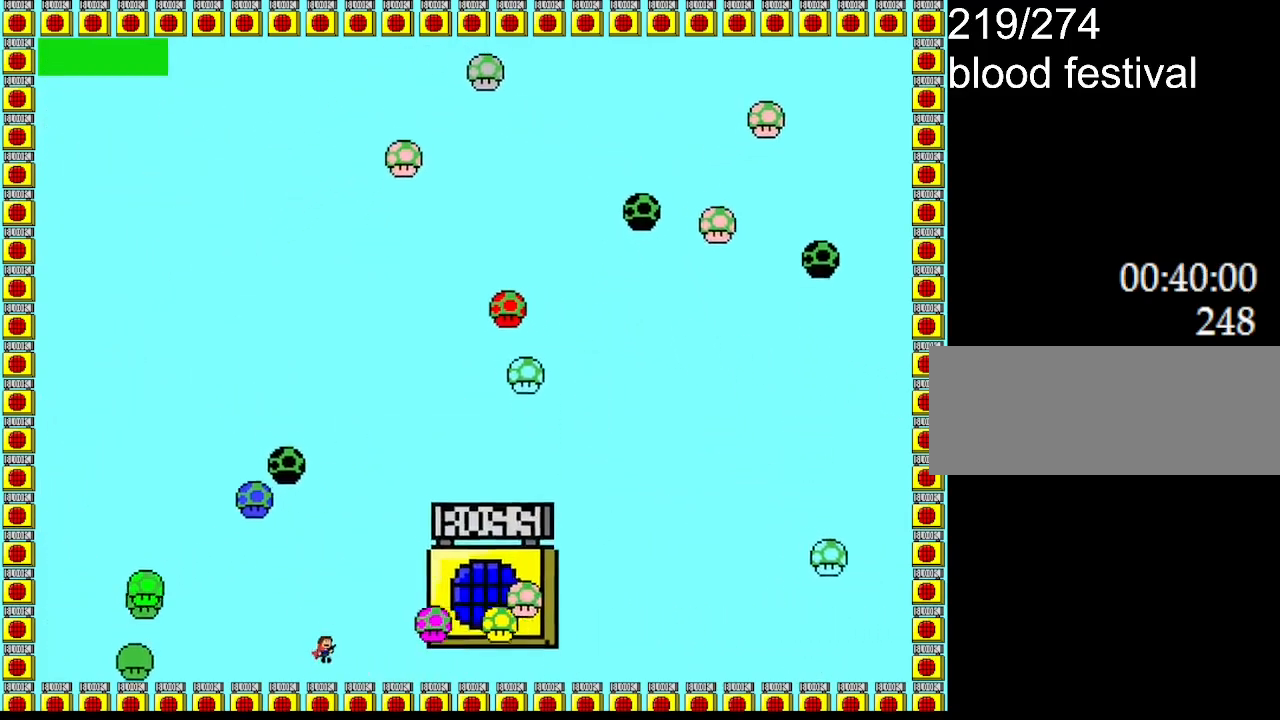
Gameplay with keyboard; each line is a JSON object with the keys held at the frame after it. "events" lists presses ("down") and releases ("up") of "down", "l_up", "left", "r", "r_up", "right", "up" and "z" between this image and that frame as [ms after this image, input, new state], when the widget could be followed in between. No other keys are recorded. Mouse input is not recorded. Key names are as the overlay labels them; some are game actions (e.g. jump) rather than physical keys.
{"keys": ["l_up", "right"], "events": [[217, "l_up", "up"], [267, "l_up", "down"]]}
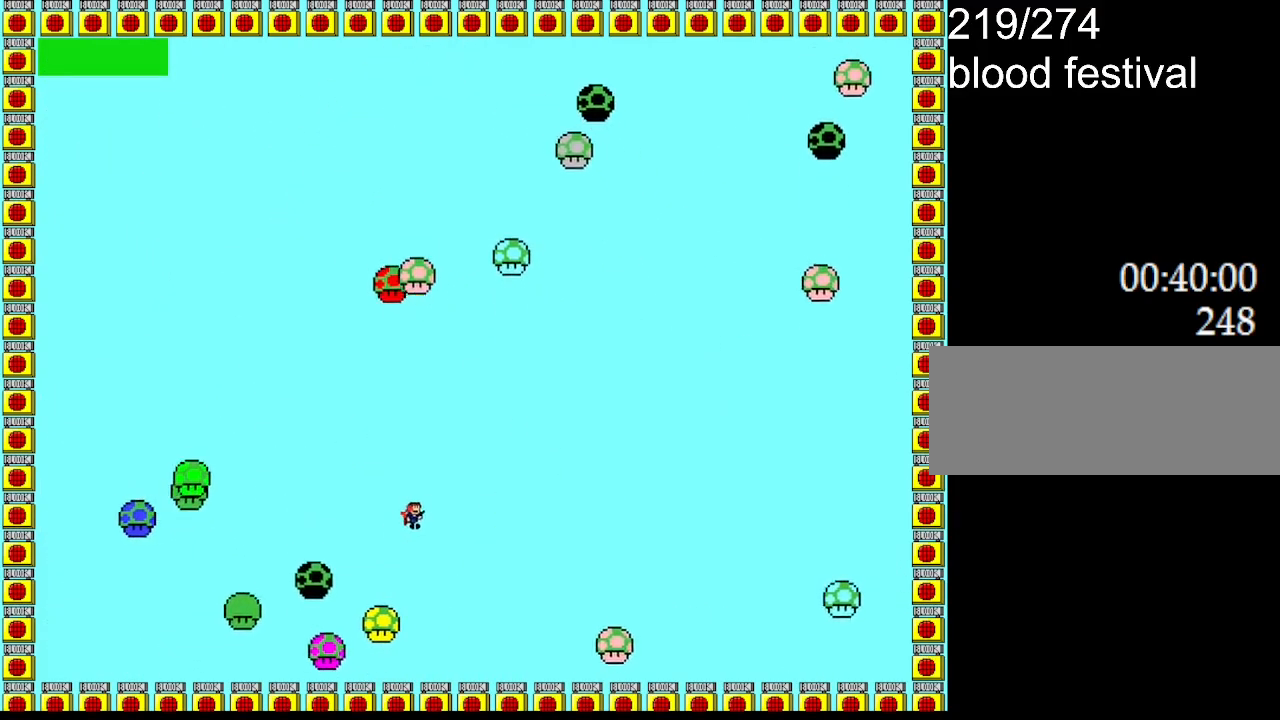
{"keys": ["right"], "events": [[150, "l_up", "up"], [233, "z", "down"], [400, "z", "up"]]}
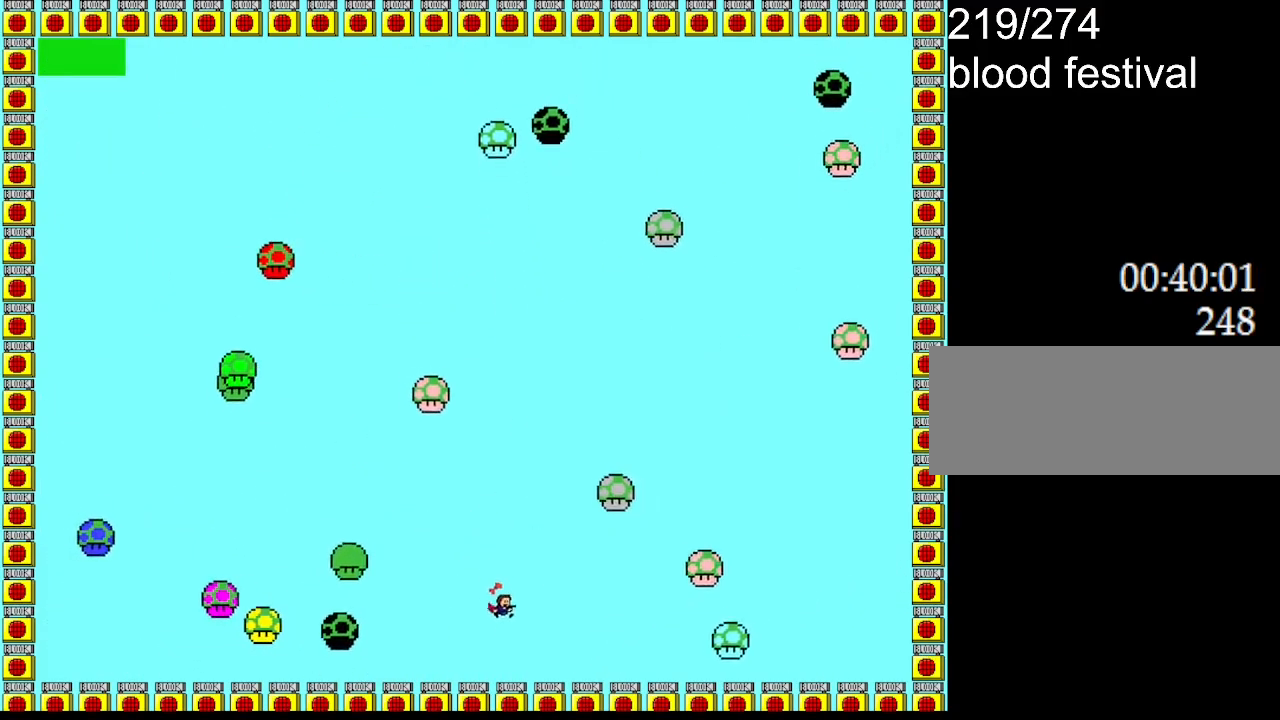
{"keys": [], "events": [[67, "right", "up"], [83, "left", "down"], [150, "left", "up"], [367, "left", "down"], [450, "left", "up"]]}
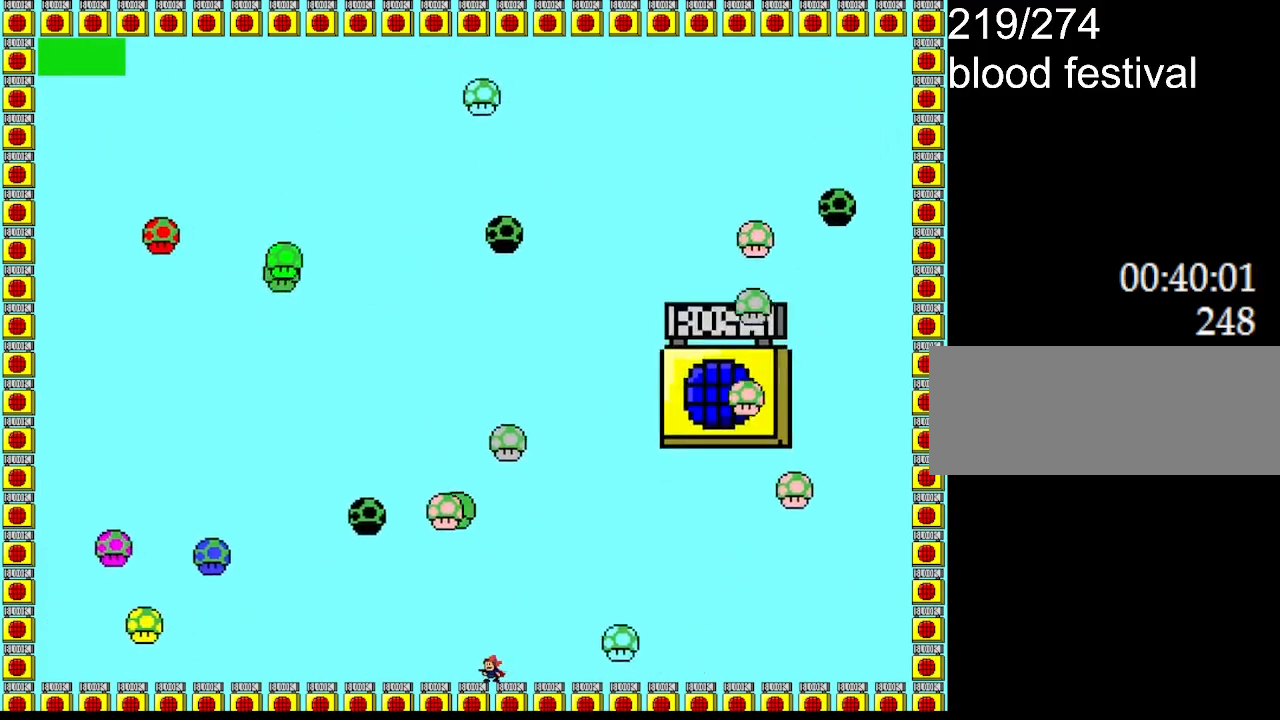
{"keys": ["left"], "events": [[50, "left", "down"]]}
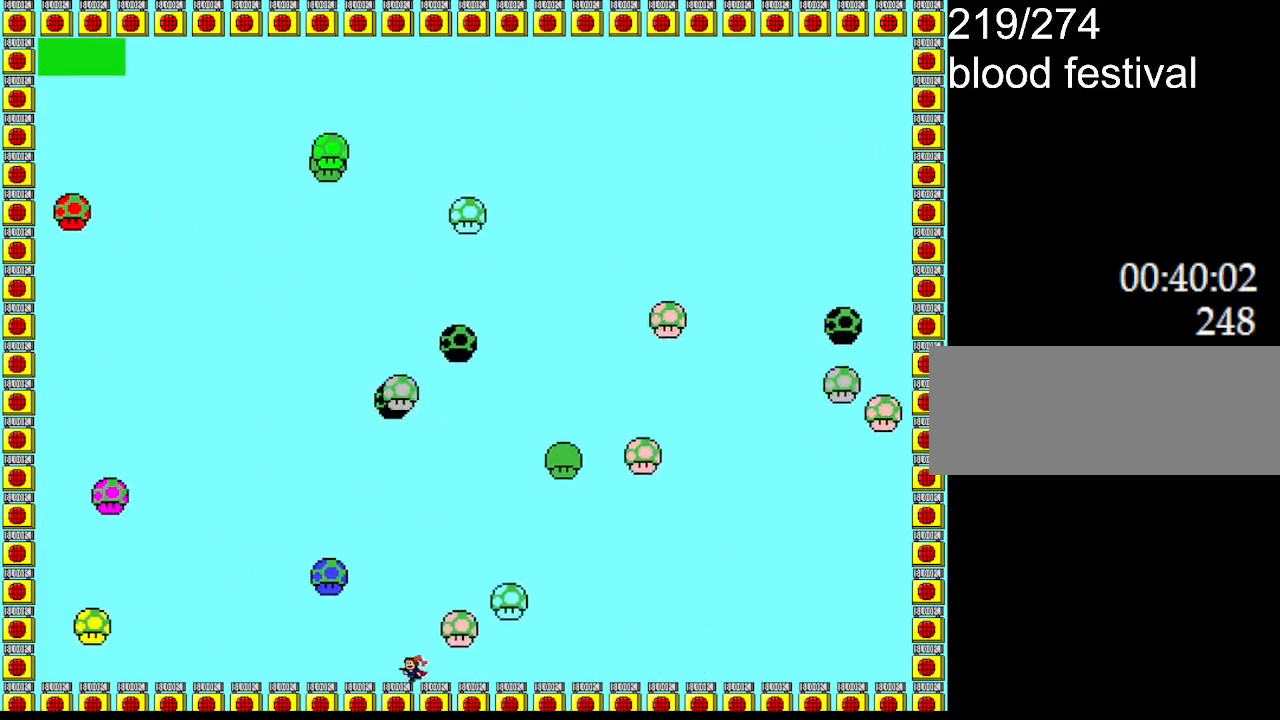
{"keys": [], "events": [[150, "left", "up"]]}
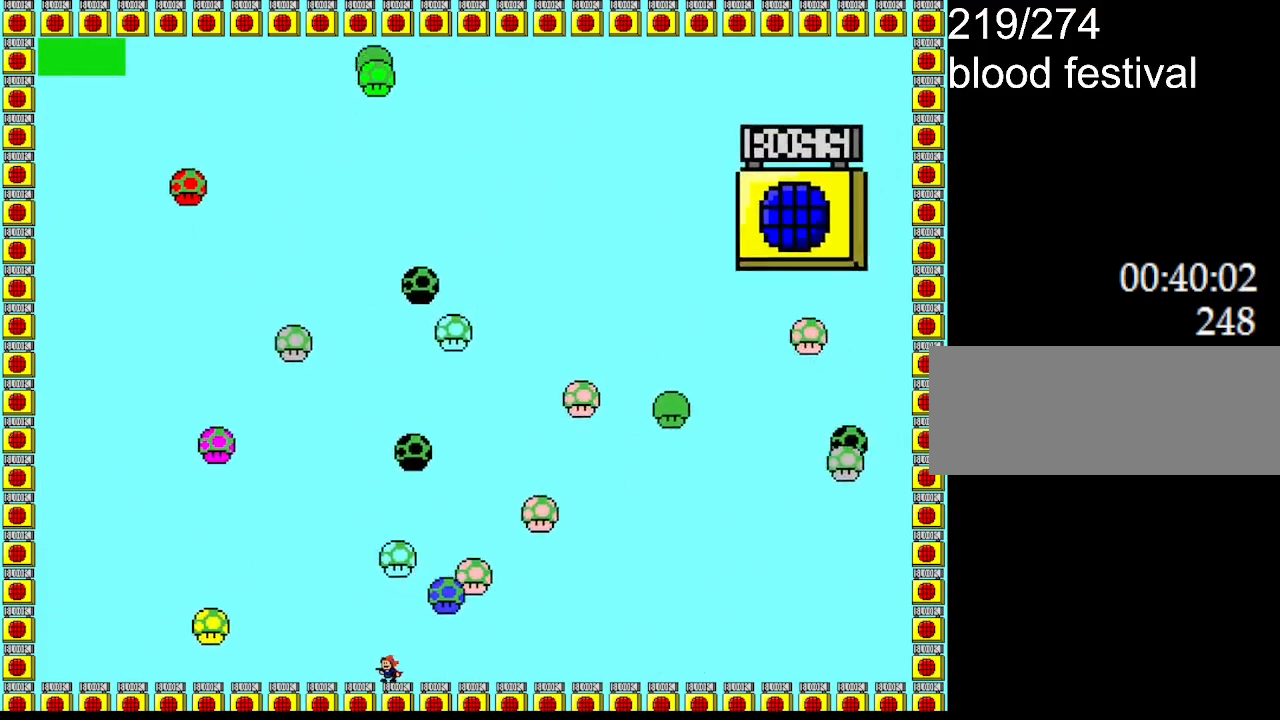
{"keys": ["right"], "events": [[117, "right", "down"]]}
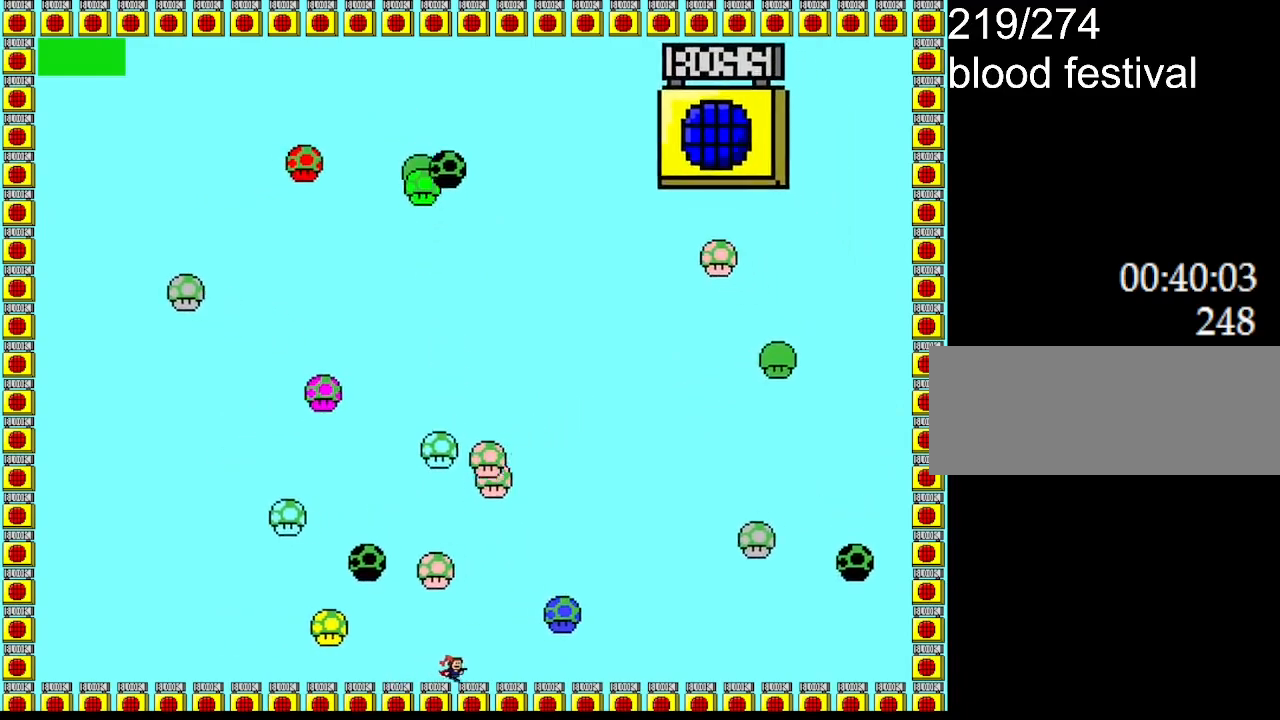
{"keys": ["l_up"], "events": [[267, "l_up", "down"], [367, "right", "up"]]}
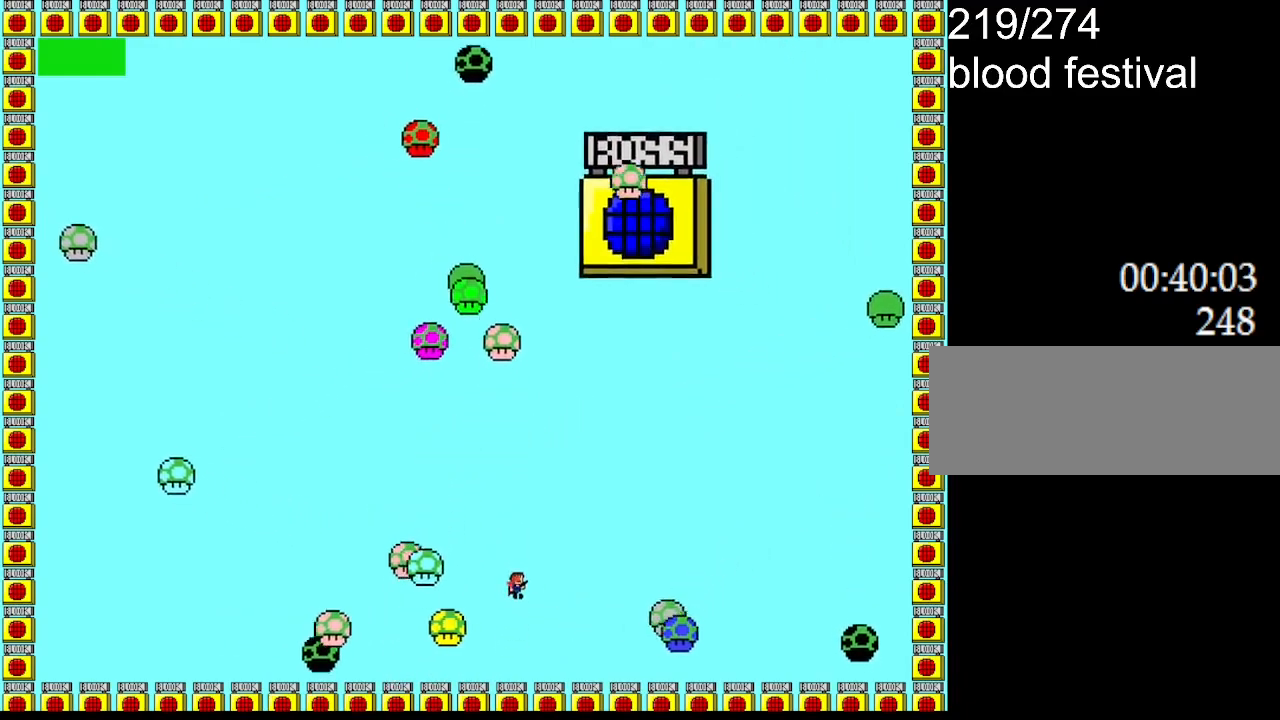
{"keys": ["left"], "events": [[17, "l_up", "up"], [83, "l_up", "down"], [83, "left", "down"], [183, "l_up", "up"], [250, "left", "up"], [433, "left", "down"]]}
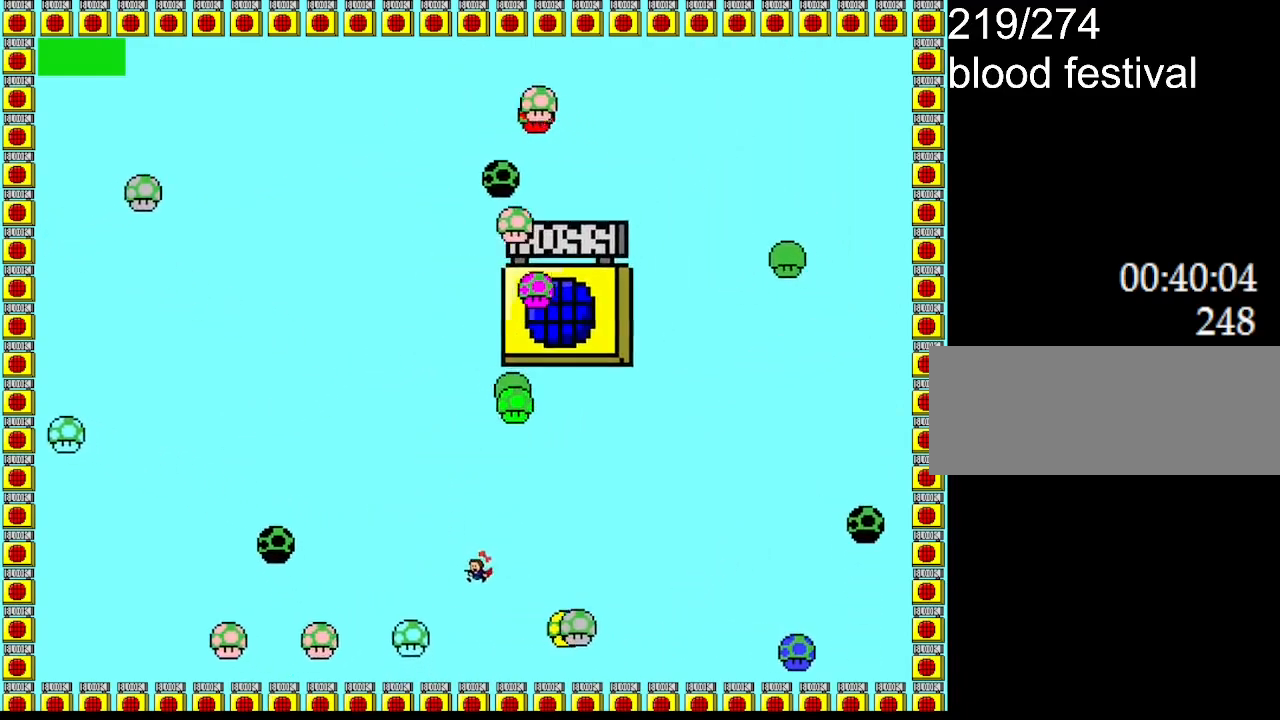
{"keys": ["left"], "events": [[33, "left", "up"], [483, "left", "down"]]}
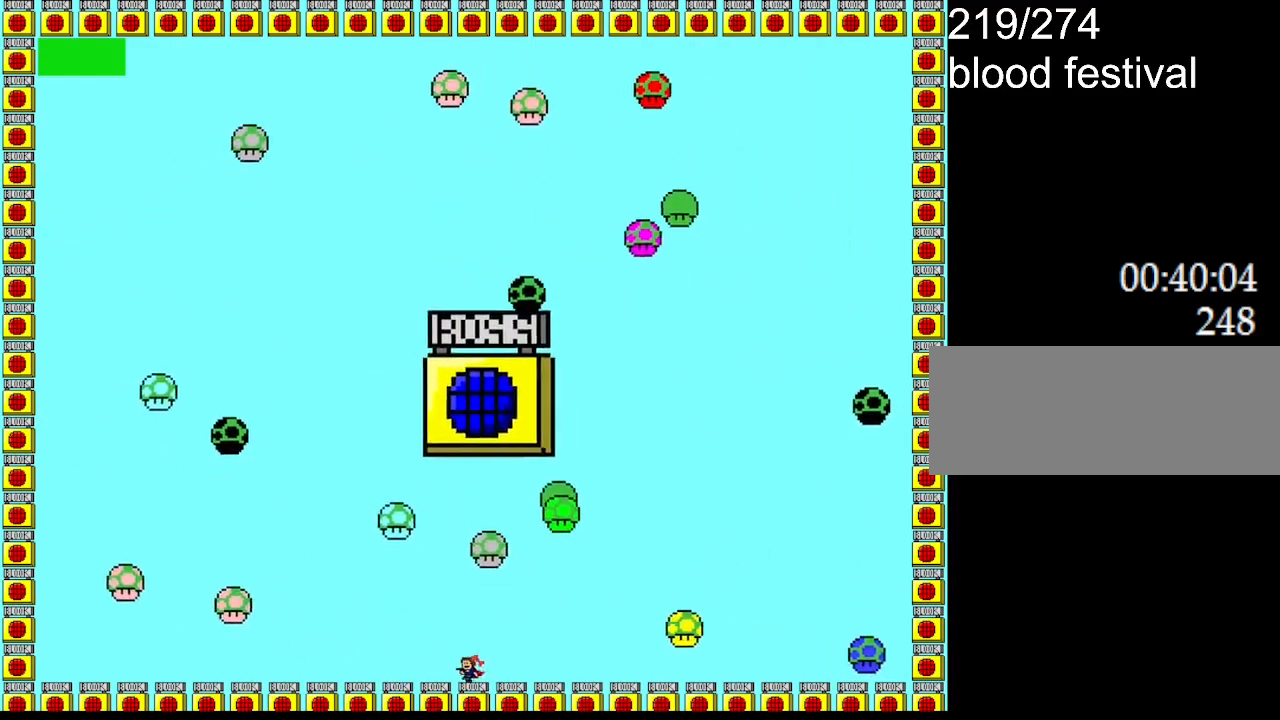
{"keys": ["l_up", "left"], "events": [[50, "left", "up"], [83, "l_up", "down"], [83, "right", "down"], [300, "l_up", "up"], [367, "l_up", "down"], [433, "right", "up"], [483, "left", "down"]]}
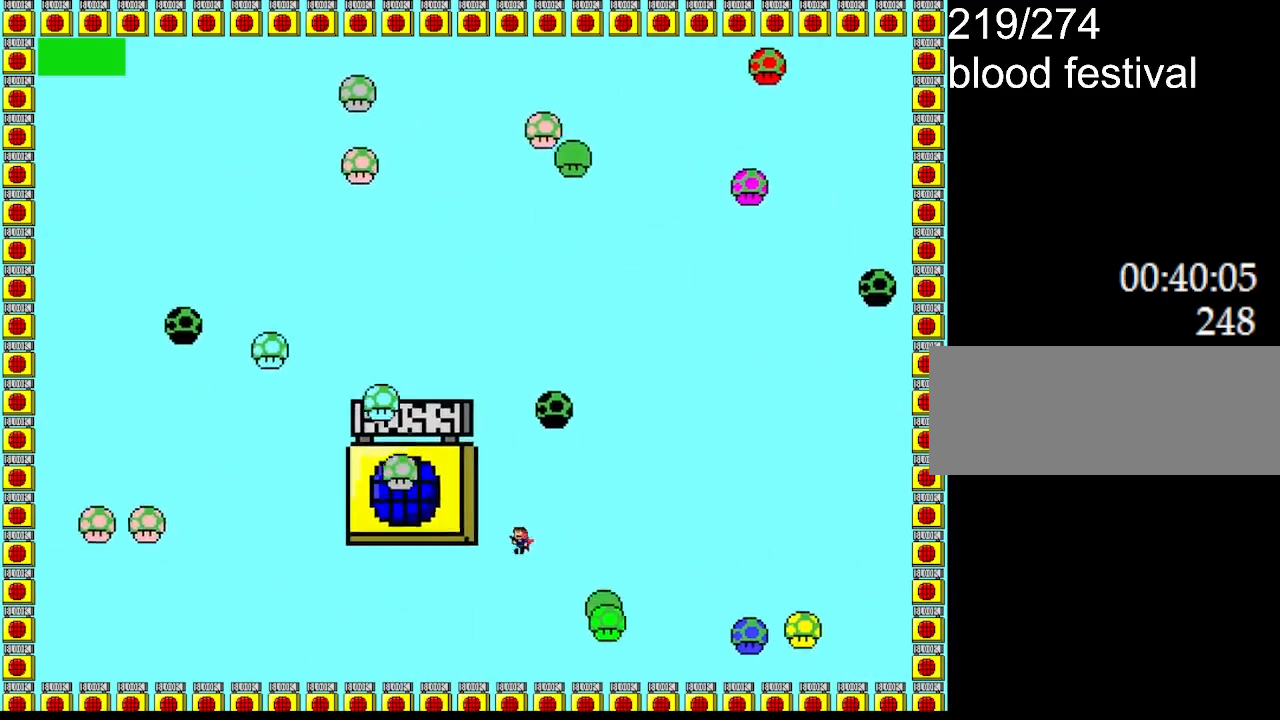
{"keys": ["left"], "events": [[50, "l_up", "up"], [50, "left", "up"], [50, "z", "down"], [183, "z", "up"], [233, "left", "down"]]}
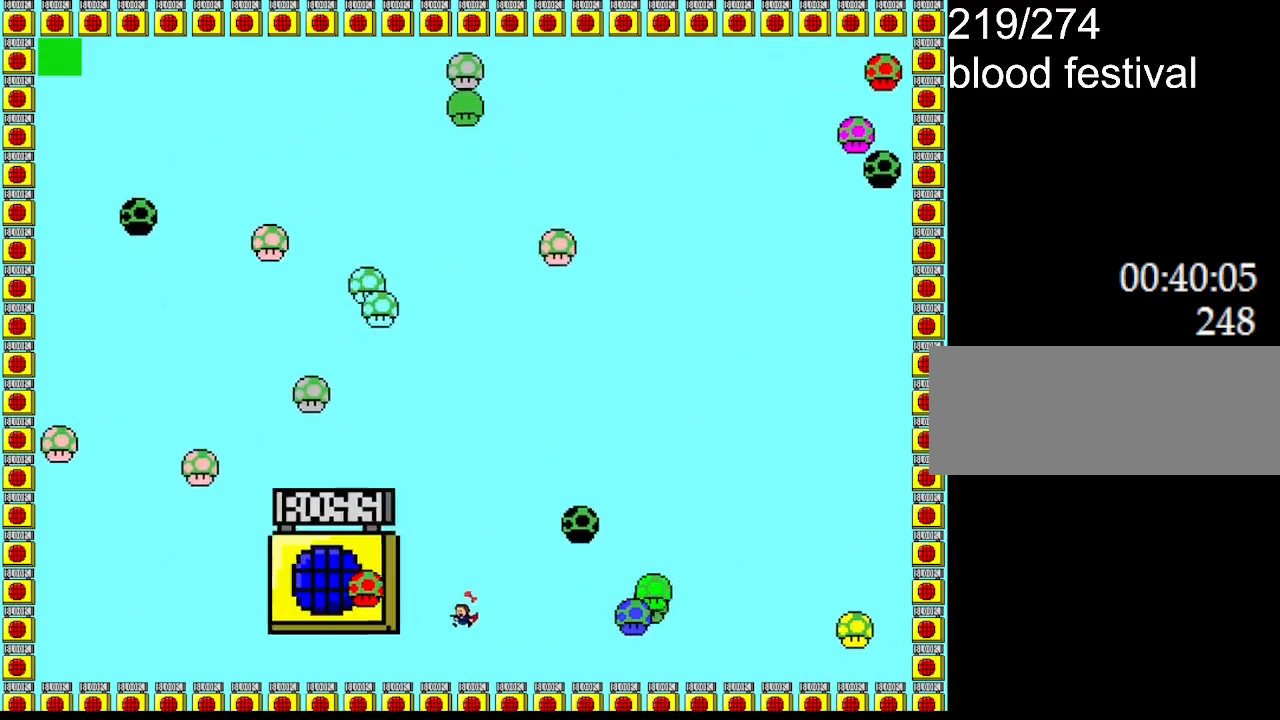
{"keys": ["left"], "events": [[67, "left", "up"], [133, "left", "down"], [167, "l_up", "down"], [467, "l_up", "up"]]}
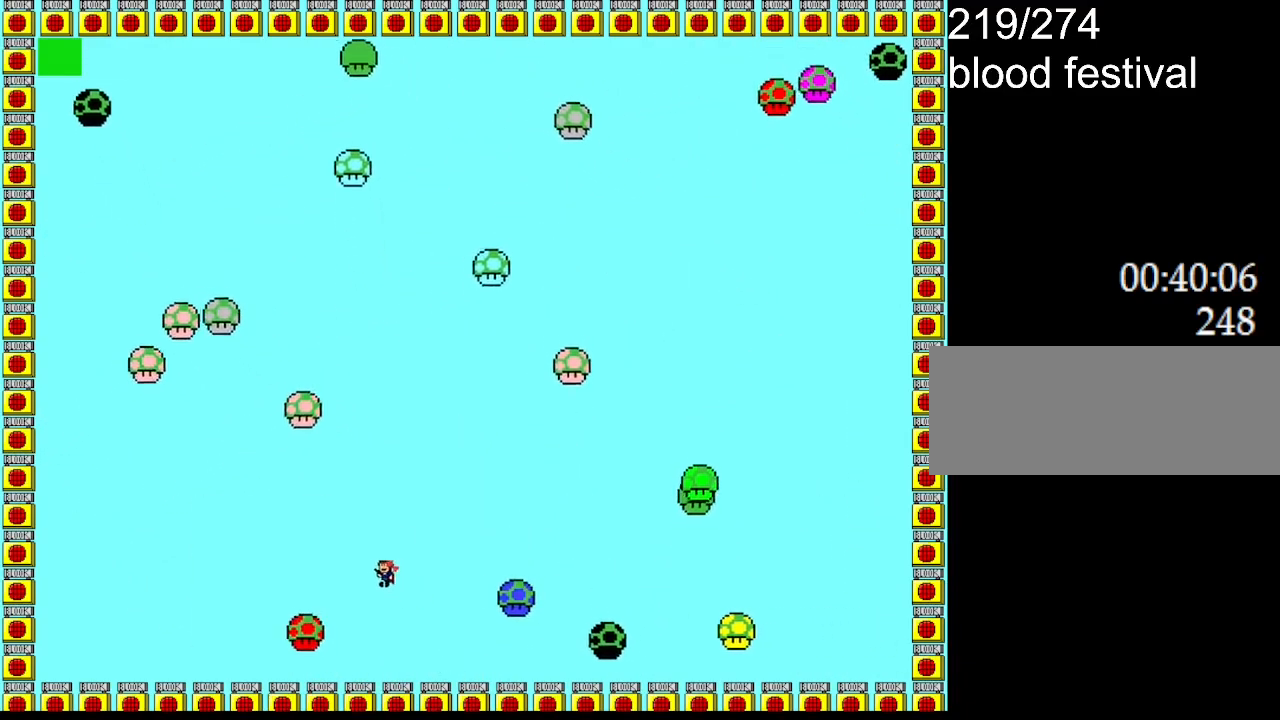
{"keys": [], "events": [[17, "l_up", "down"], [33, "left", "up"], [117, "left", "down"], [267, "left", "up"], [333, "left", "down"], [333, "z", "down"], [433, "l_up", "up"], [483, "left", "up"], [500, "z", "up"]]}
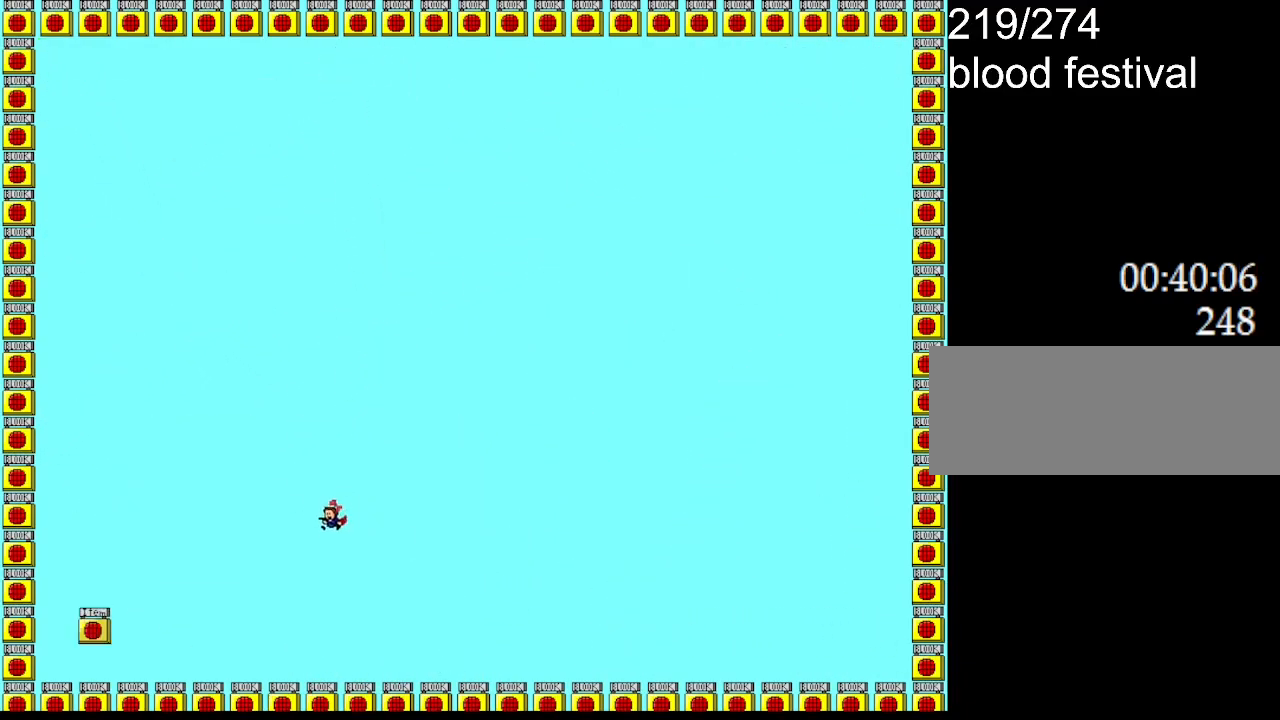
{"keys": ["left"], "events": [[50, "left", "down"]]}
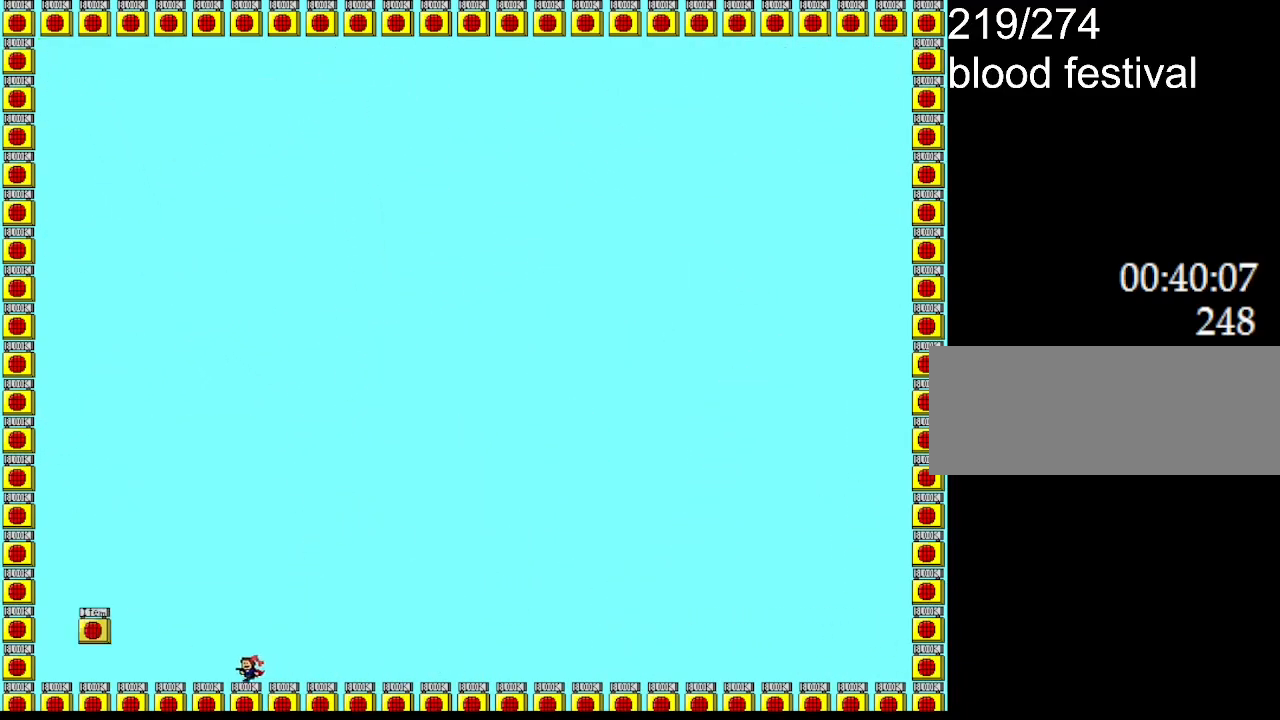
{"keys": ["left"], "events": []}
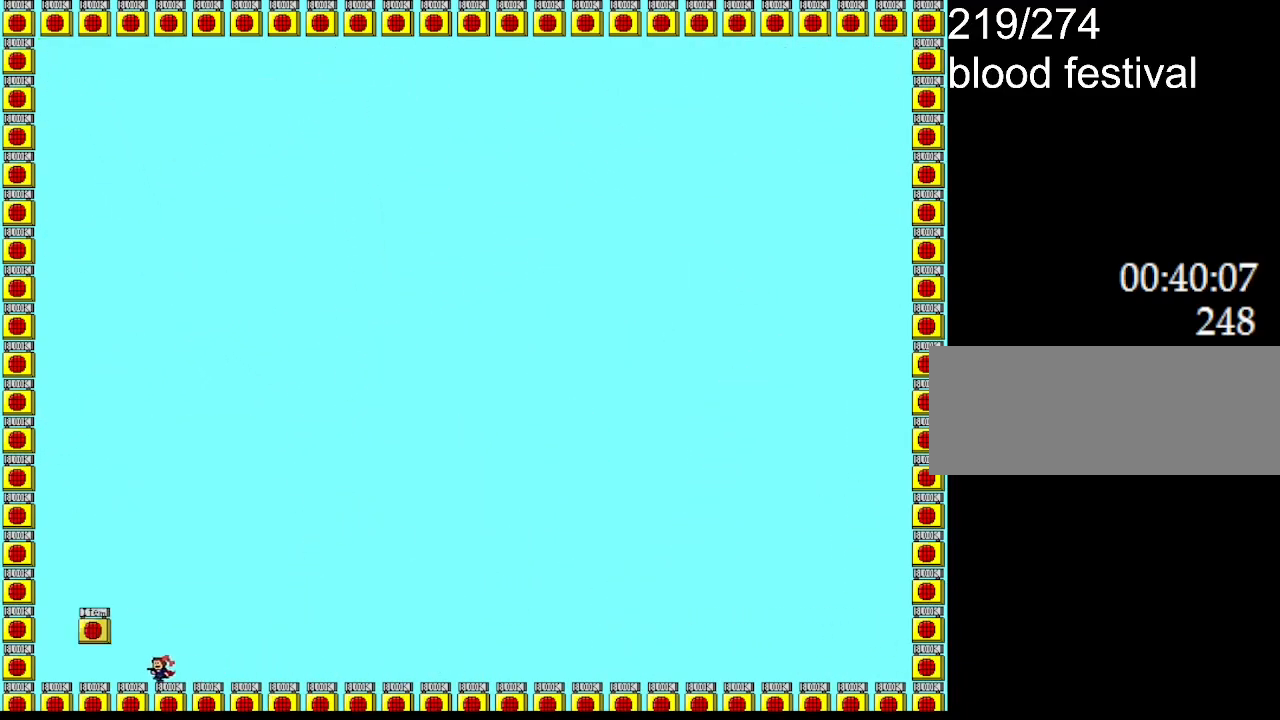
{"keys": ["right"], "events": [[83, "l_up", "down"], [167, "l_up", "up"], [333, "left", "up"], [367, "right", "down"]]}
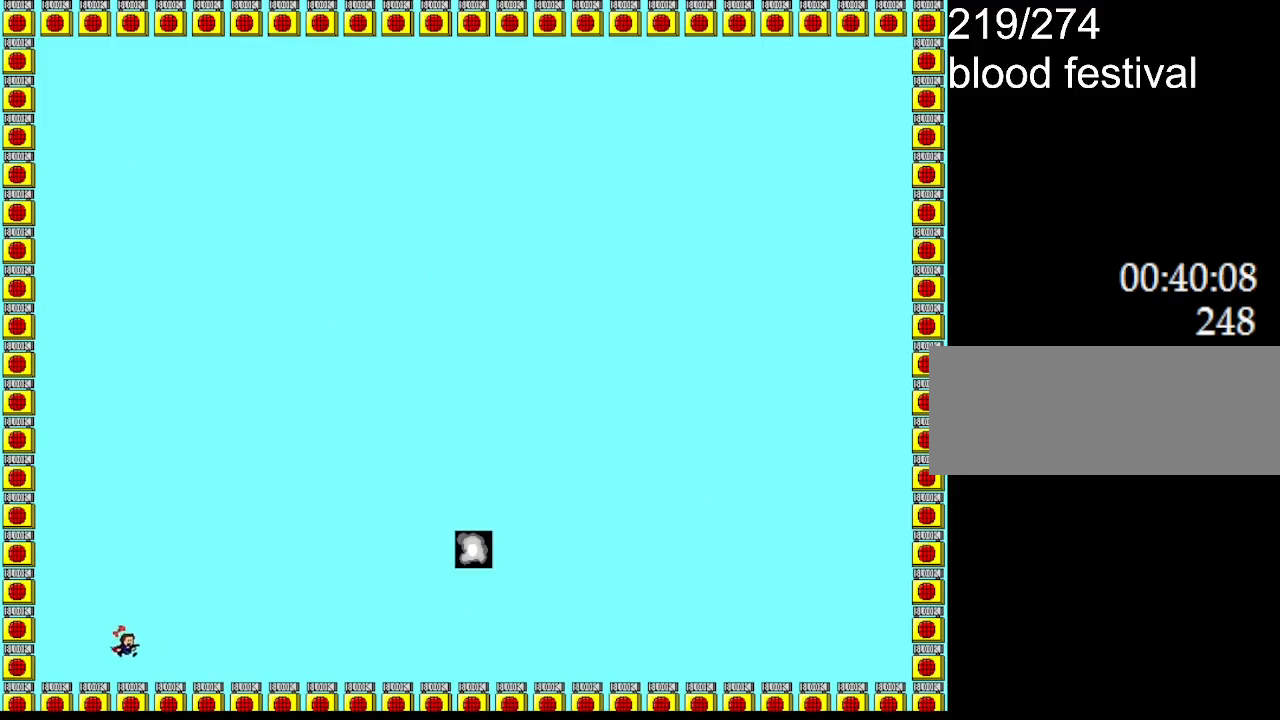
{"keys": ["right"], "events": []}
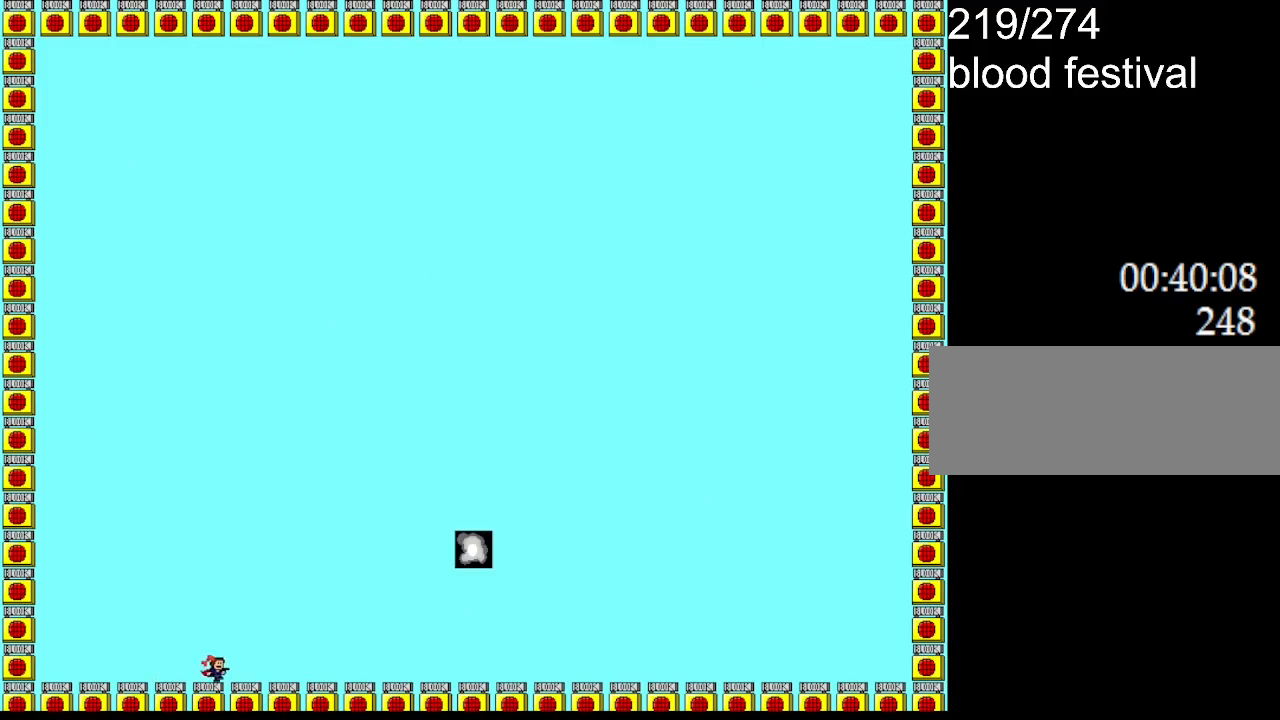
{"keys": ["right"], "events": []}
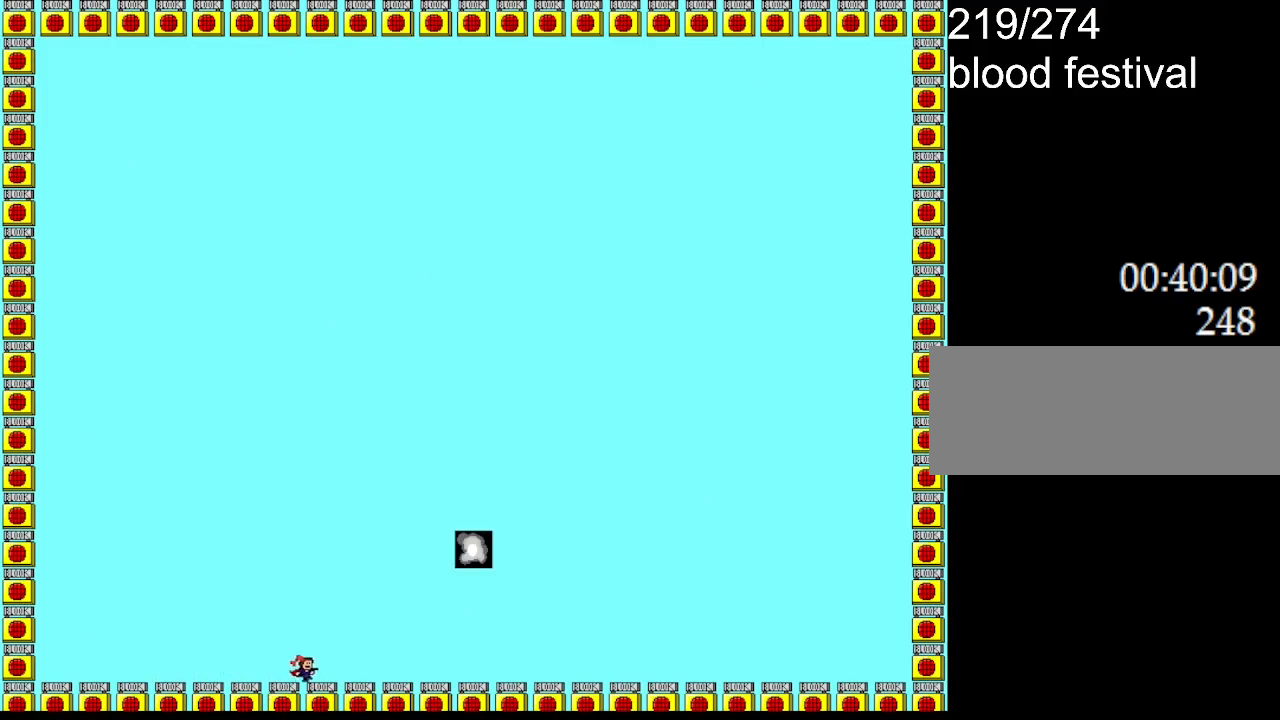
{"keys": ["right"], "events": []}
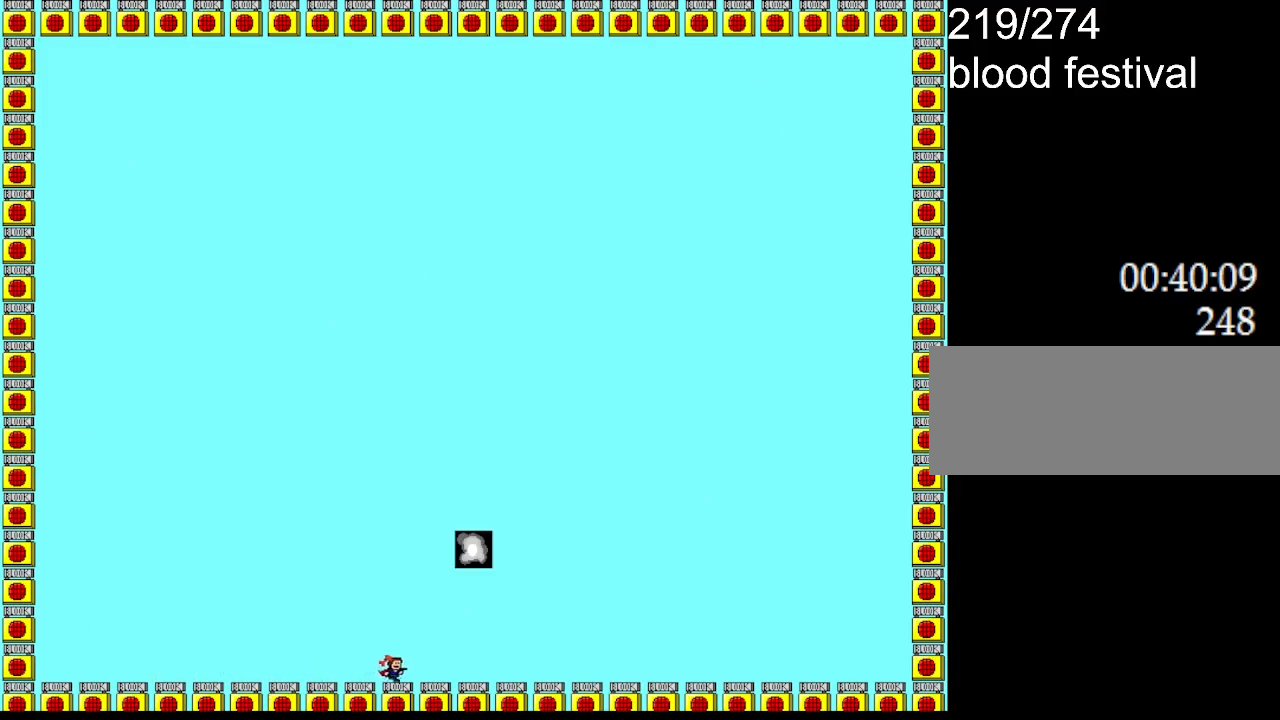
{"keys": ["l_up"], "events": [[200, "l_up", "down"], [417, "right", "up"]]}
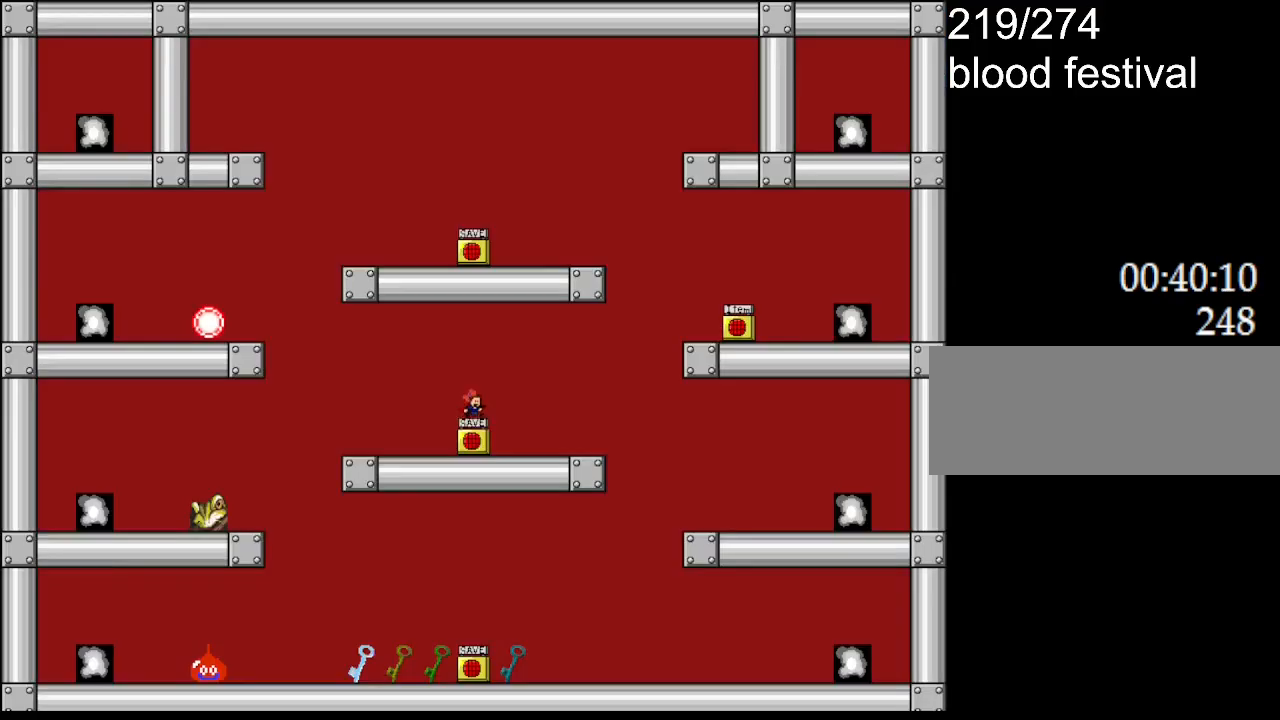
{"keys": ["right"], "events": [[67, "l_up", "up"], [417, "right", "down"]]}
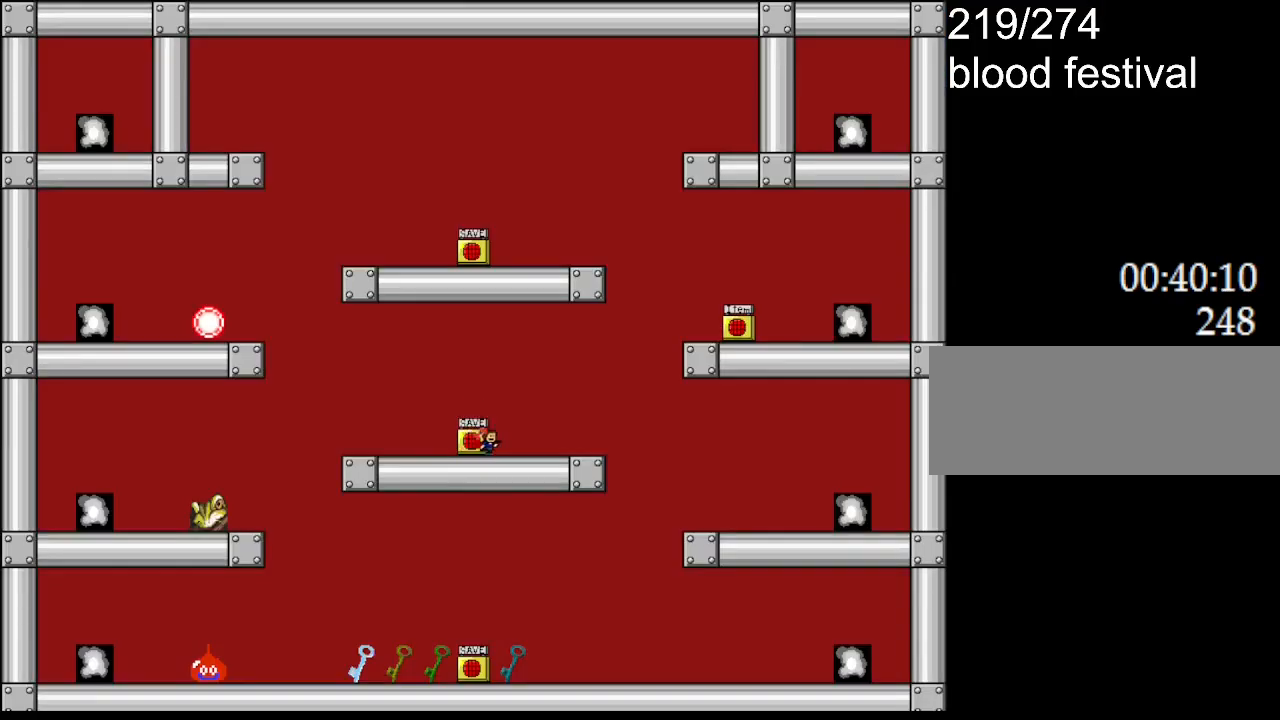
{"keys": ["right"], "events": [[83, "left", "down"], [117, "right", "up"], [167, "z", "down"], [183, "left", "up"], [283, "z", "up"], [317, "right", "down"]]}
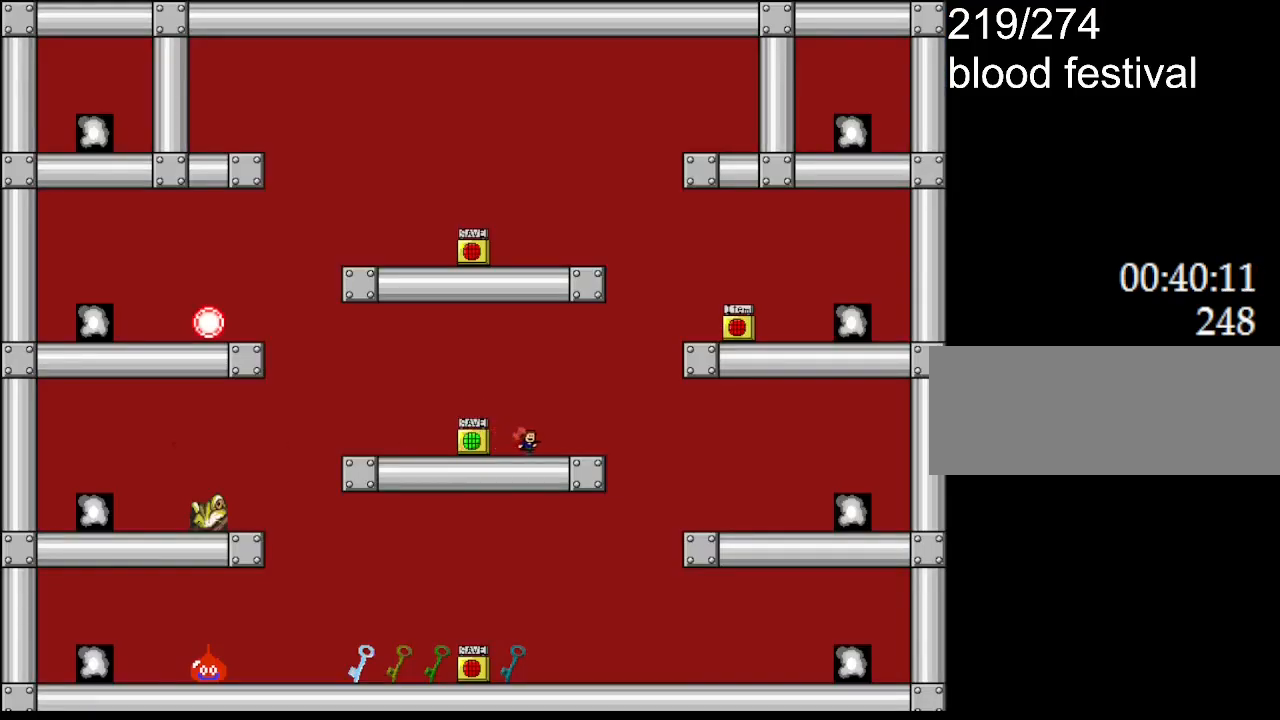
{"keys": ["right"], "events": [[400, "l_up", "down"], [450, "l_up", "up"]]}
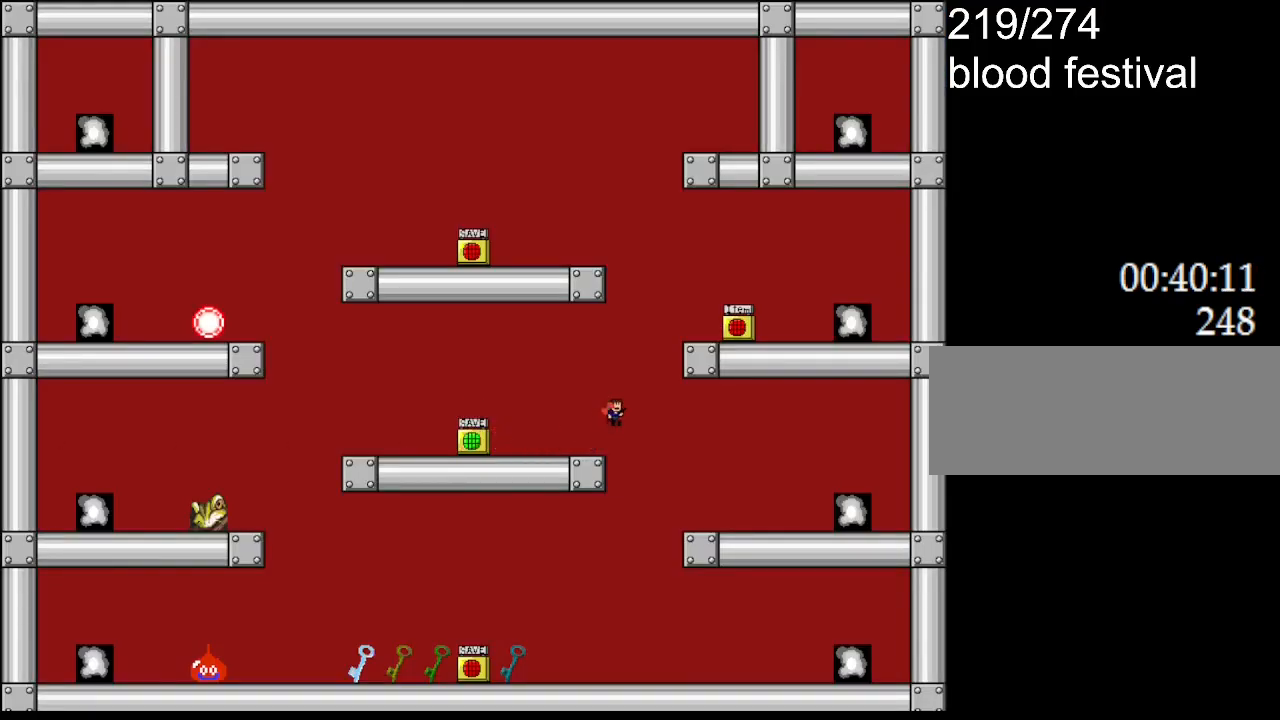
{"keys": ["right"], "events": [[450, "l_up", "down"], [500, "l_up", "up"]]}
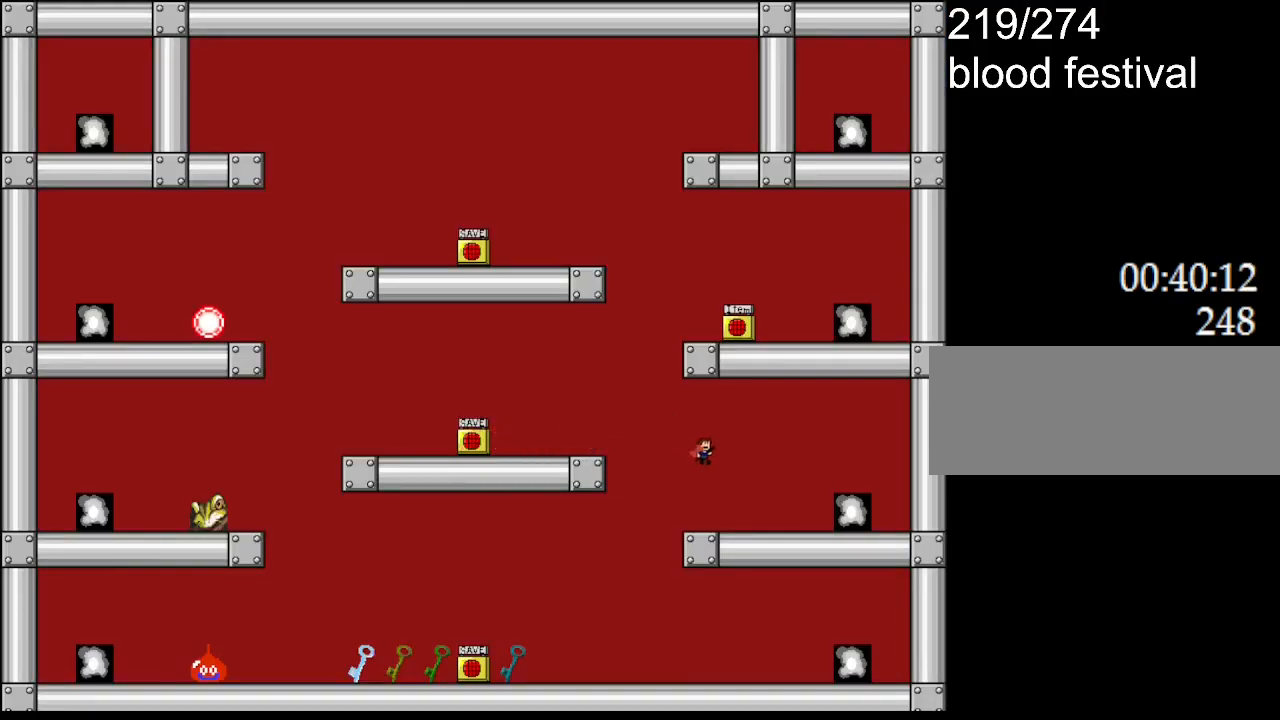
{"keys": ["right"], "events": []}
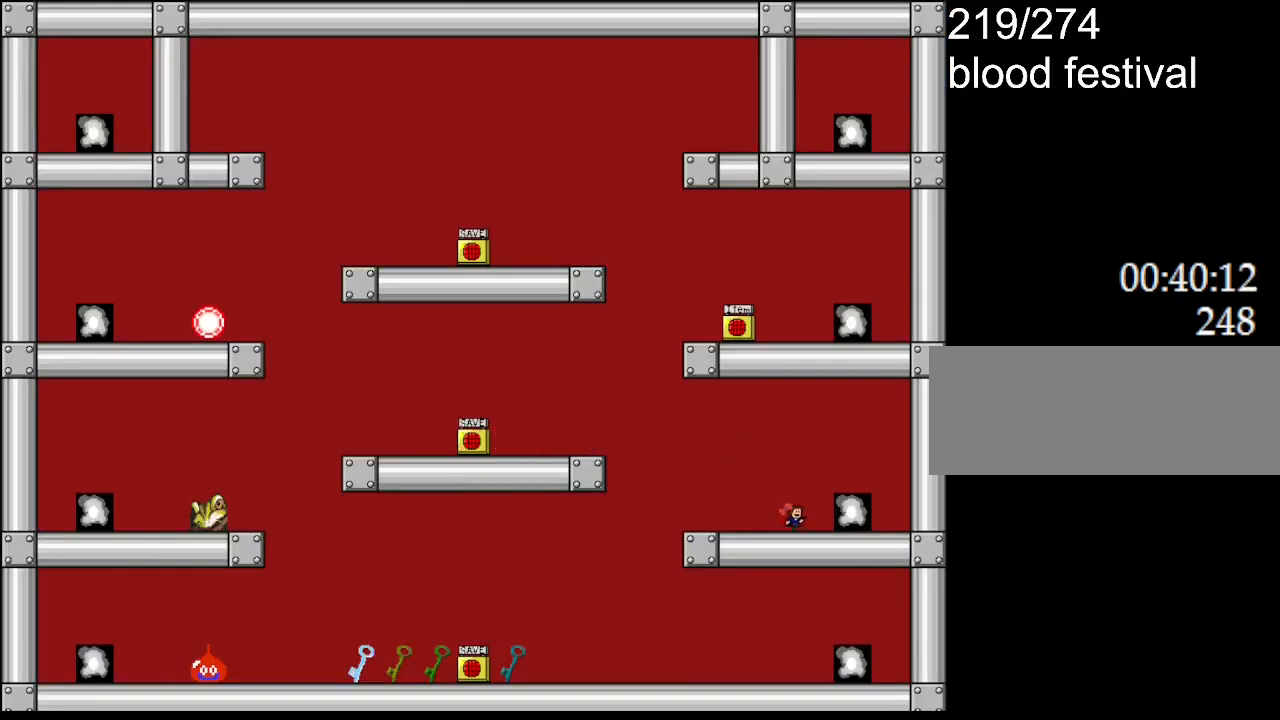
{"keys": [], "events": [[383, "right", "up"]]}
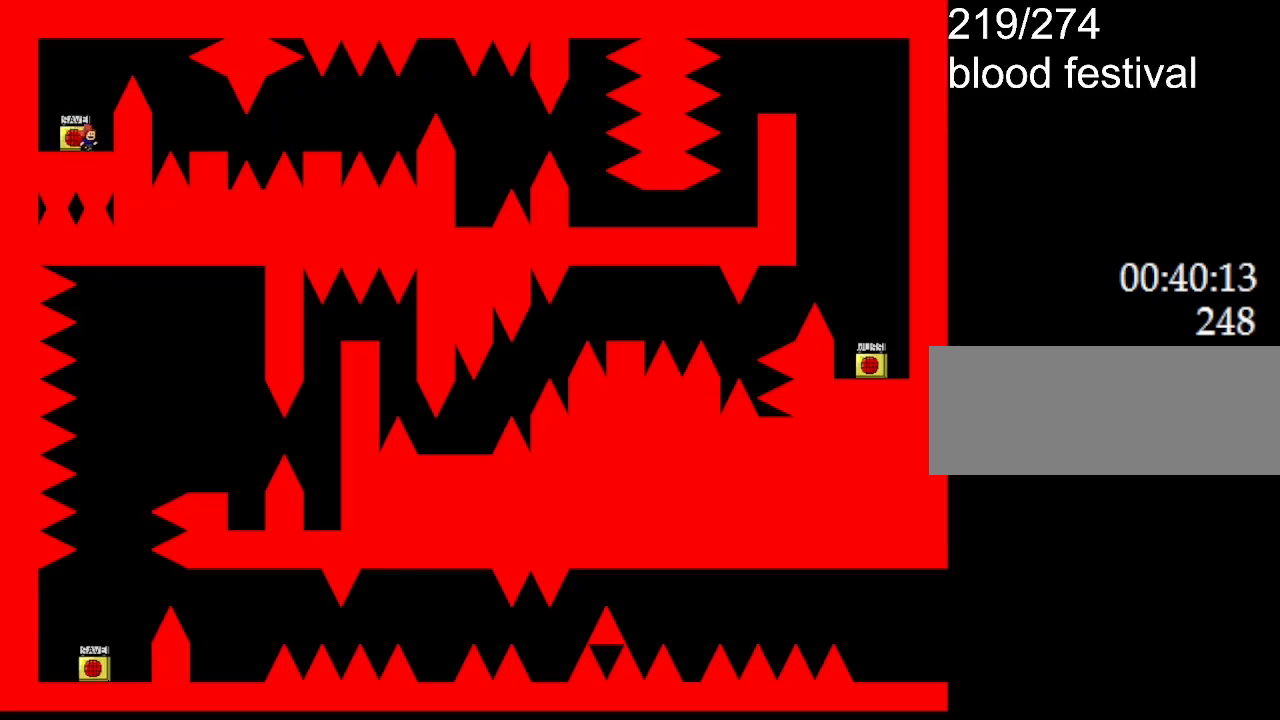
{"keys": ["left"], "events": [[367, "right", "down"], [467, "left", "down"], [483, "right", "up"]]}
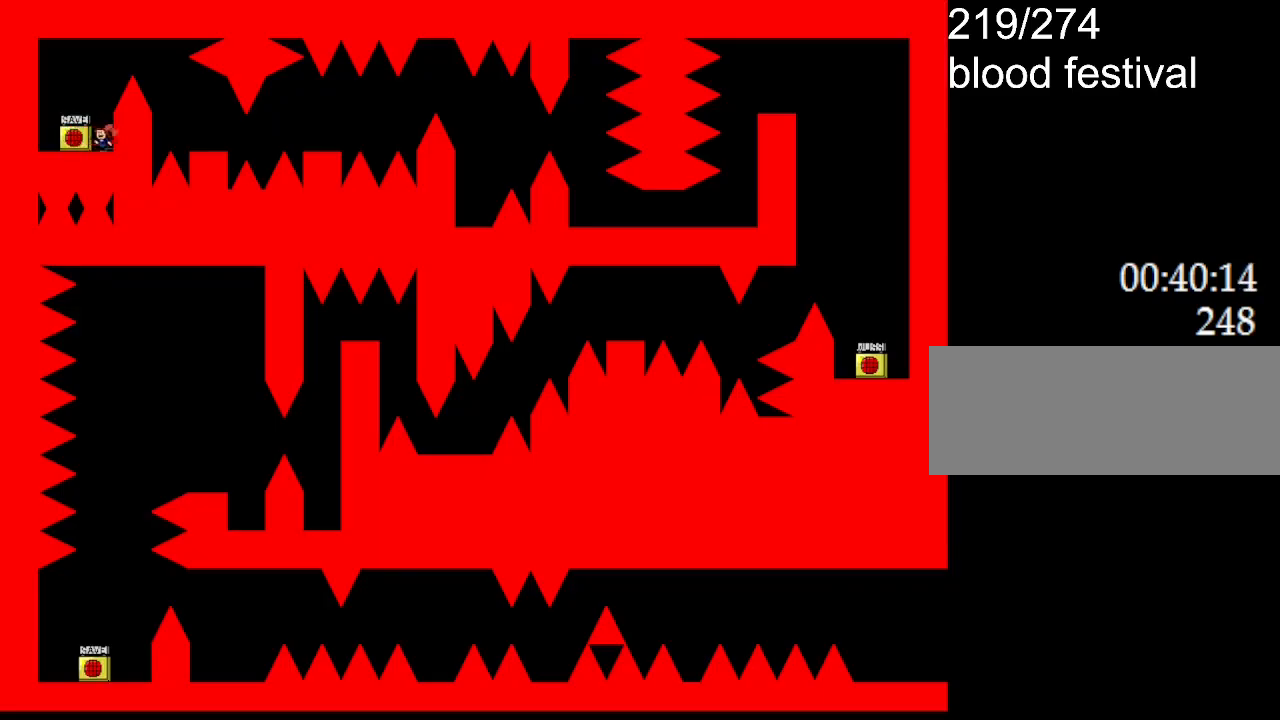
{"keys": [], "events": [[33, "left", "up"], [33, "z", "down"], [217, "z", "up"]]}
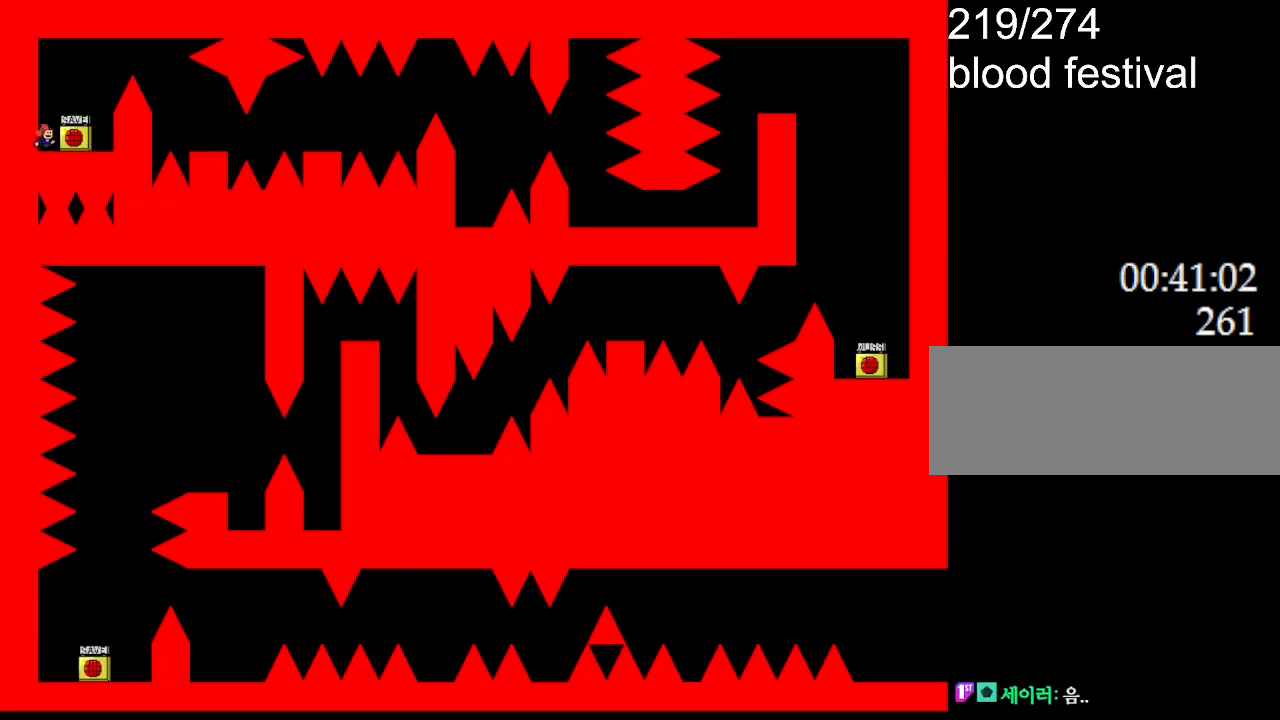
{"keys": ["l_up"], "events": [[133, "l_up", "down"]]}